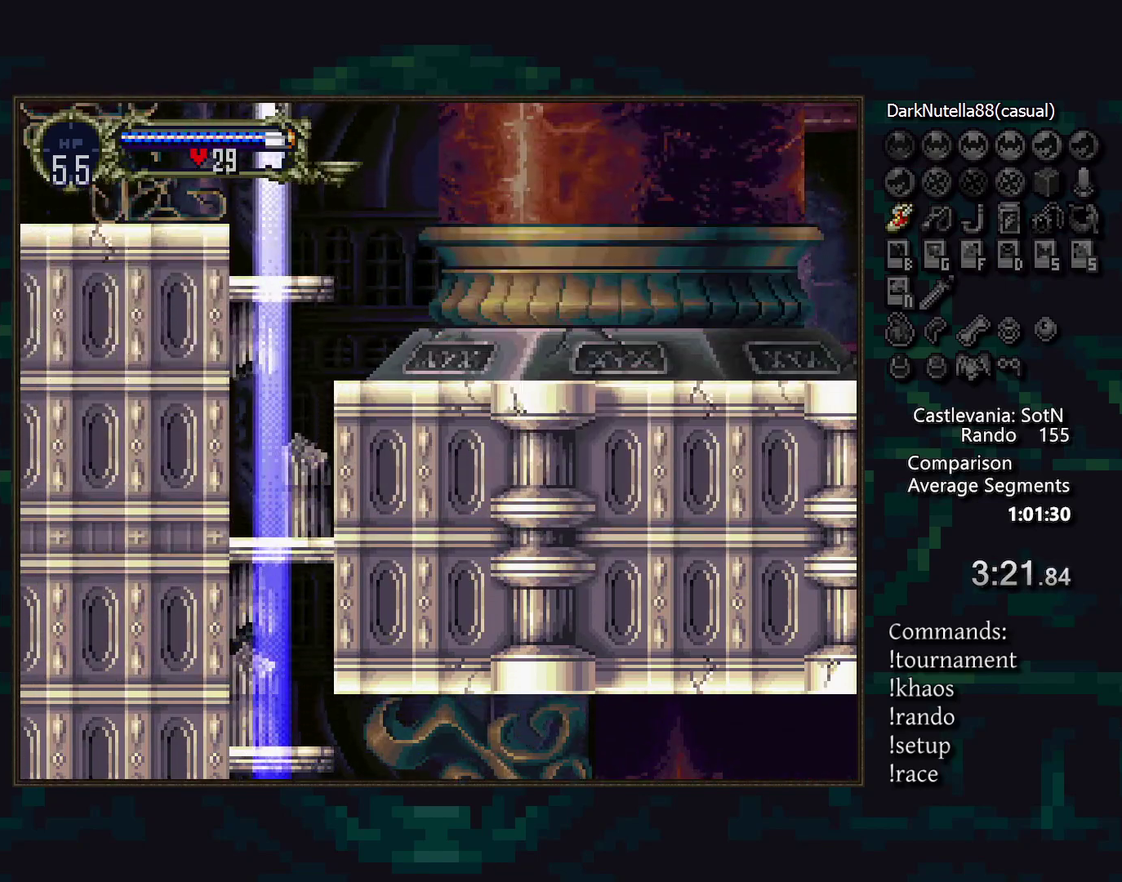
Gameplay with a controller (PlayStation layout); each line is a JSON object with the inputs held at the frame after it. "events" lists button and stick changes between this image and that frame as [ms after this image, input, new state], when the widget could be followed in between. Not read: DPAD_DOWN DPAD_LEFT DPAD_RIGHT L3 R3.
{"buttons": [], "events": []}
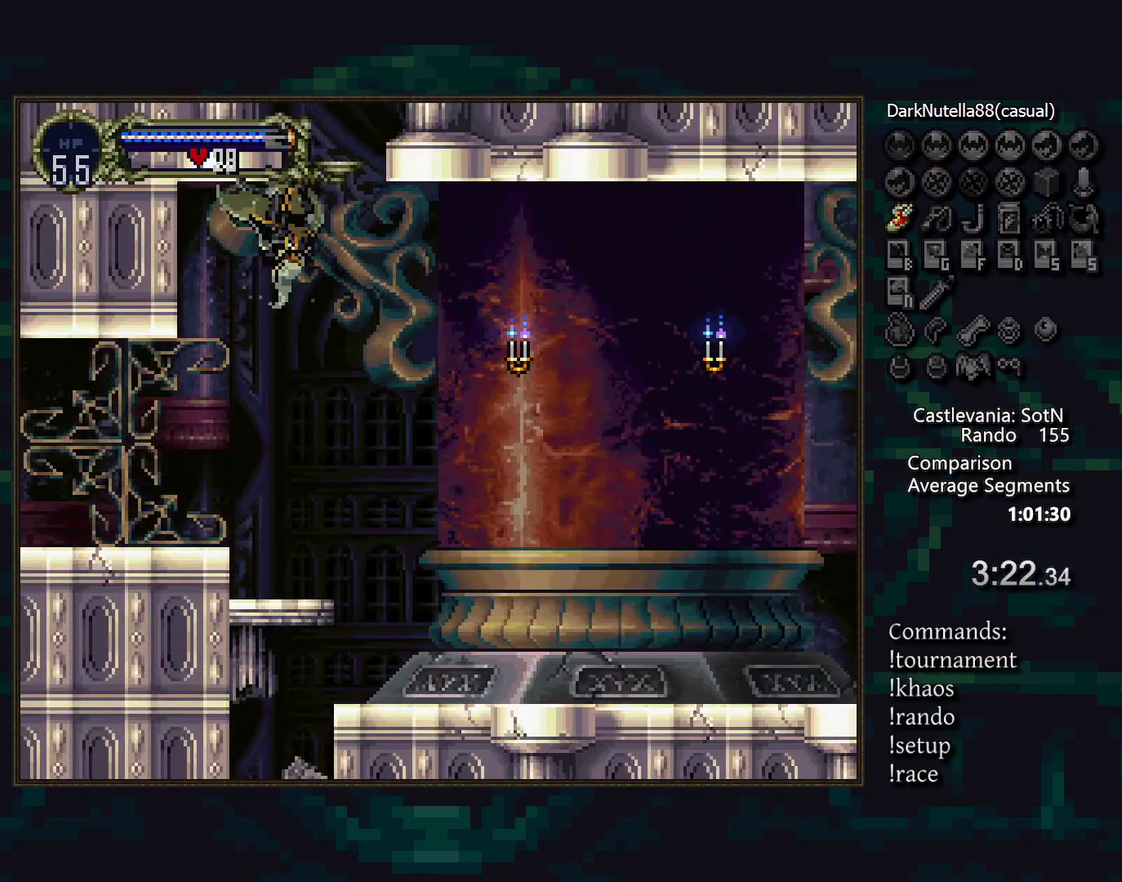
{"buttons": [], "events": []}
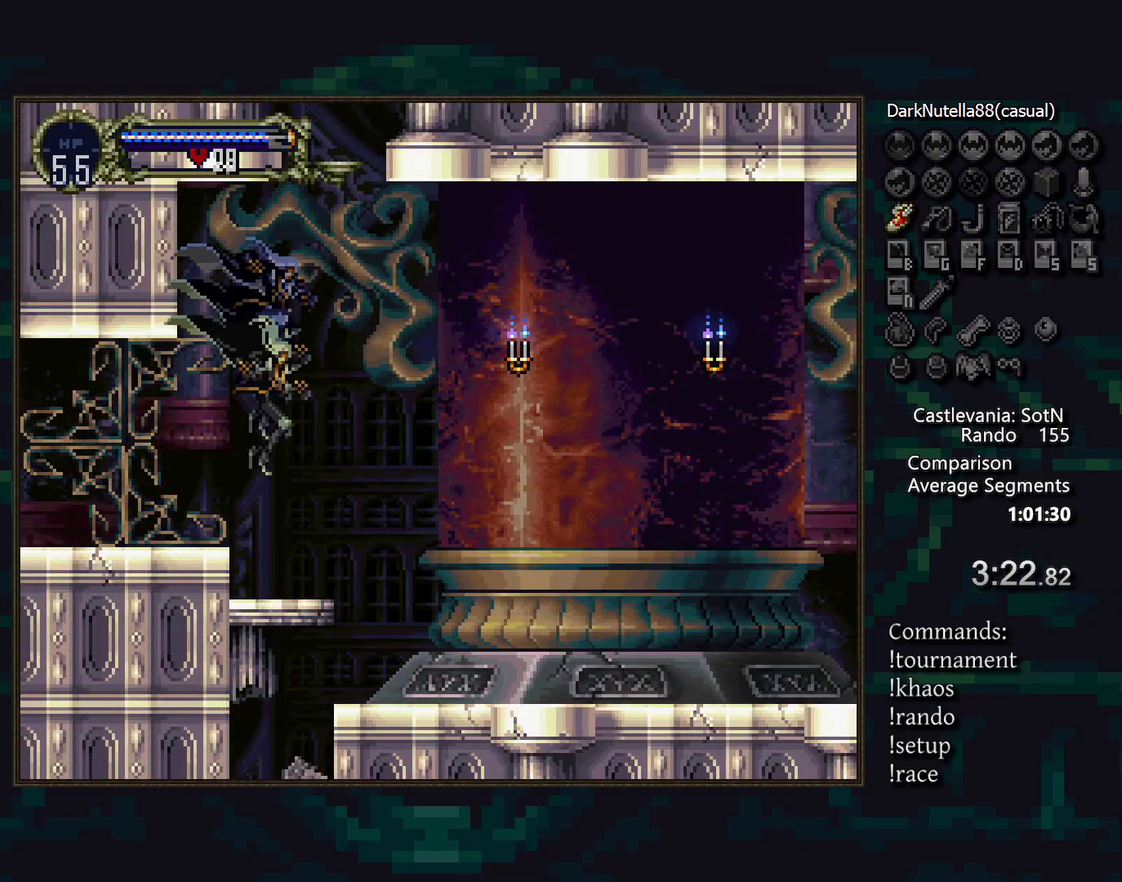
{"buttons": [], "events": [[300, "DPAD_UP", "down"], [367, "DPAD_UP", "up"]]}
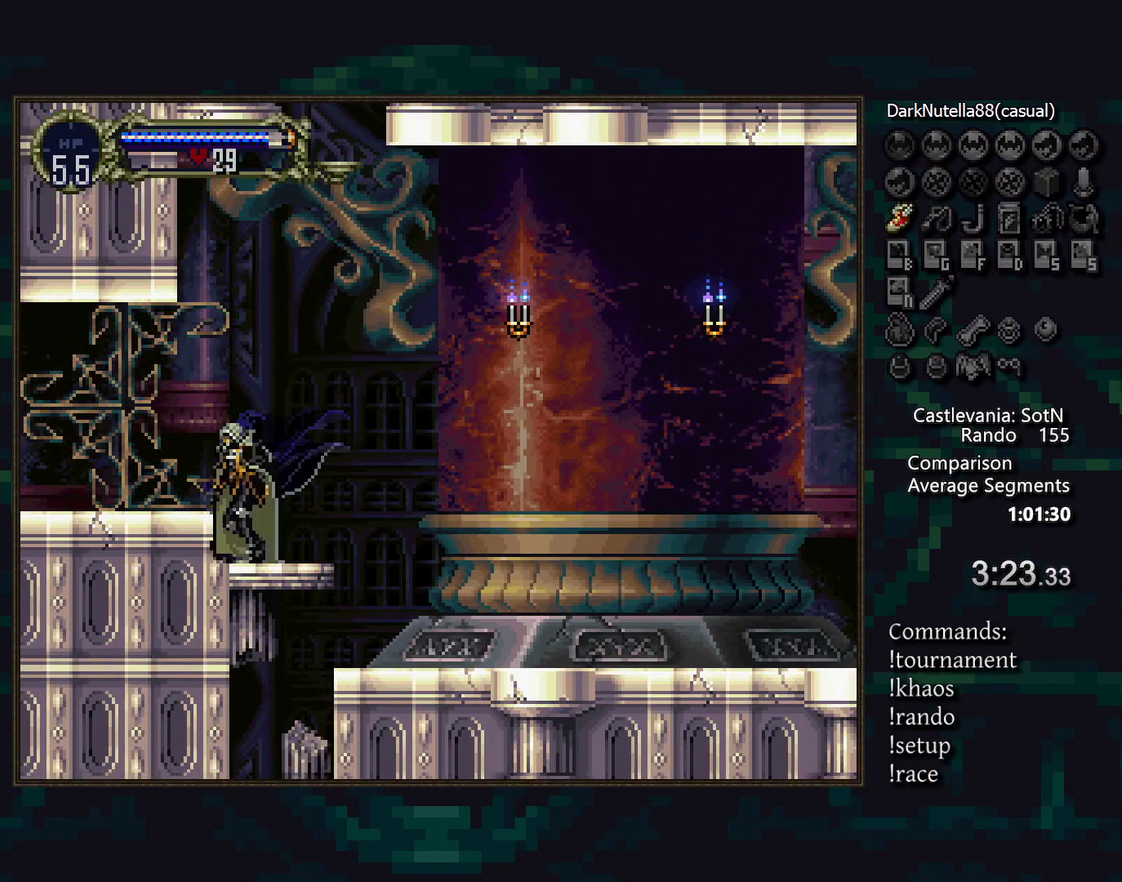
{"buttons": [], "events": [[17, "CROSS", "down"], [133, "CROSS", "up"]]}
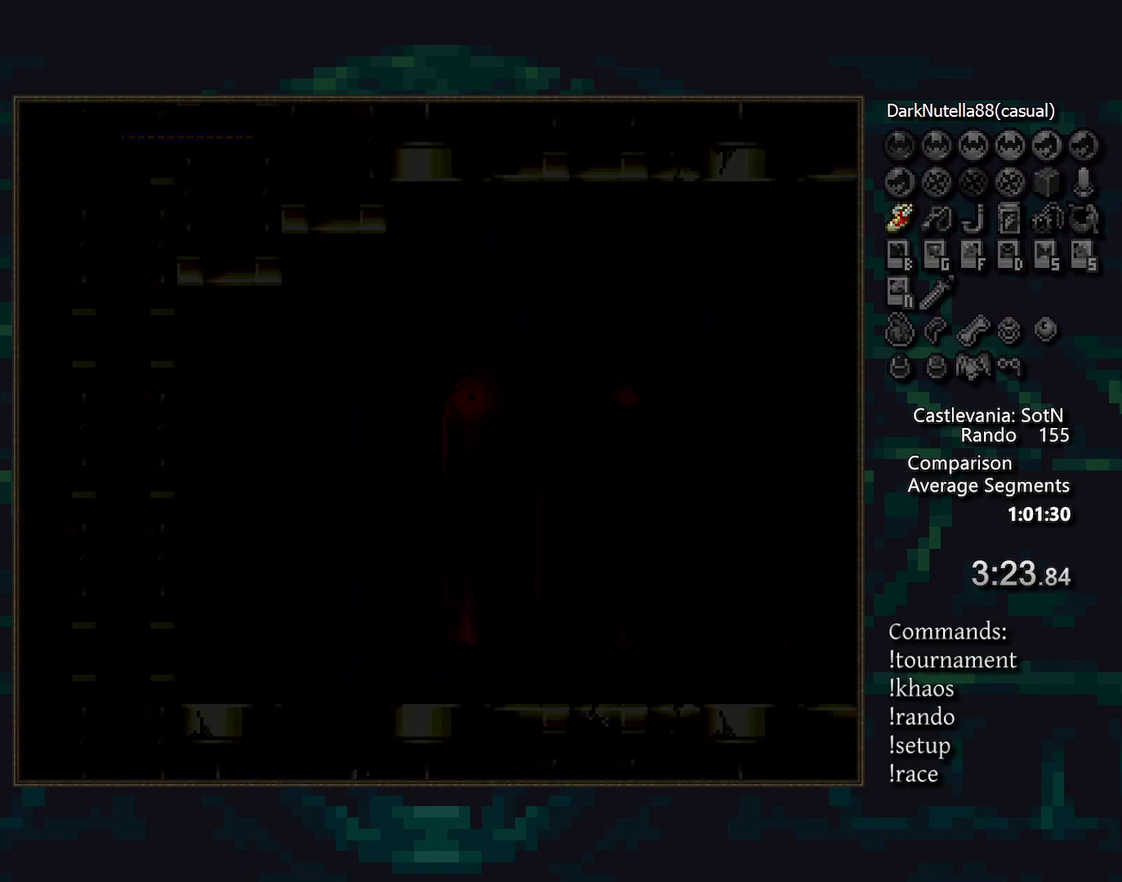
{"buttons": [], "events": []}
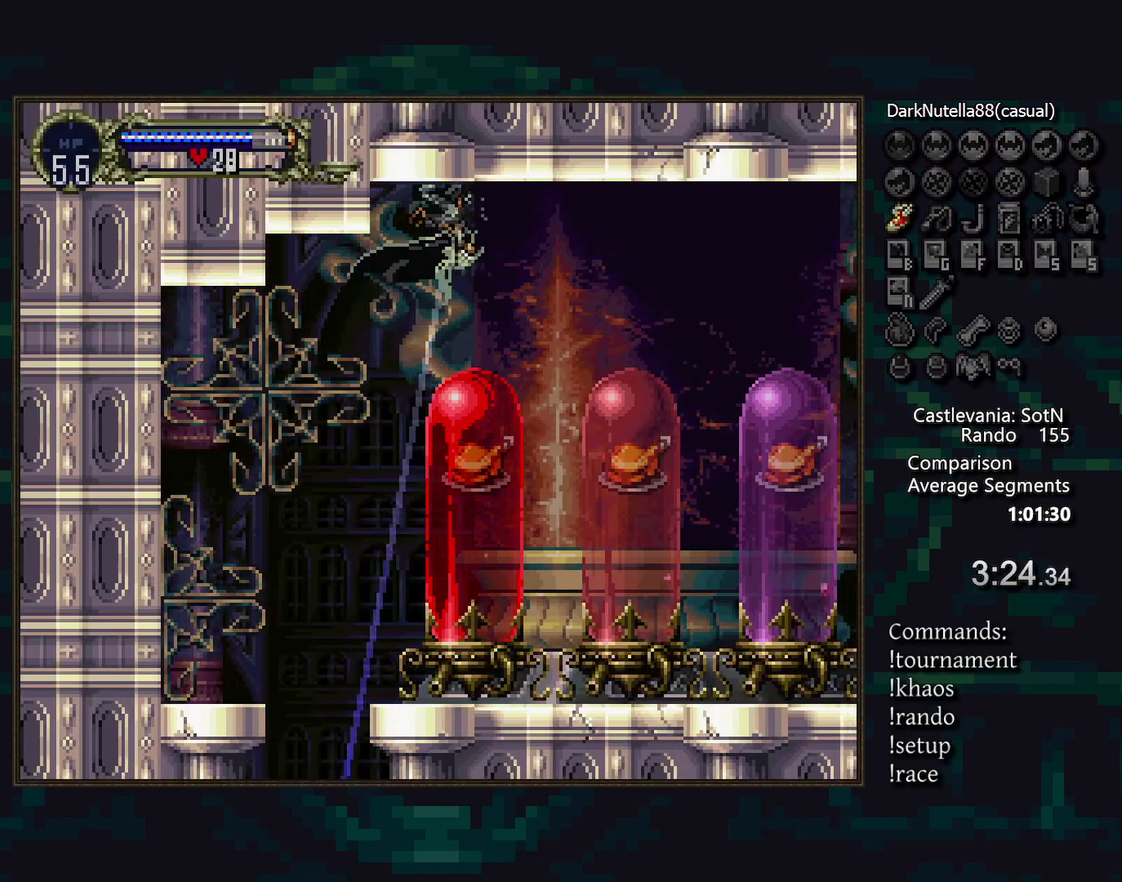
{"buttons": [], "events": []}
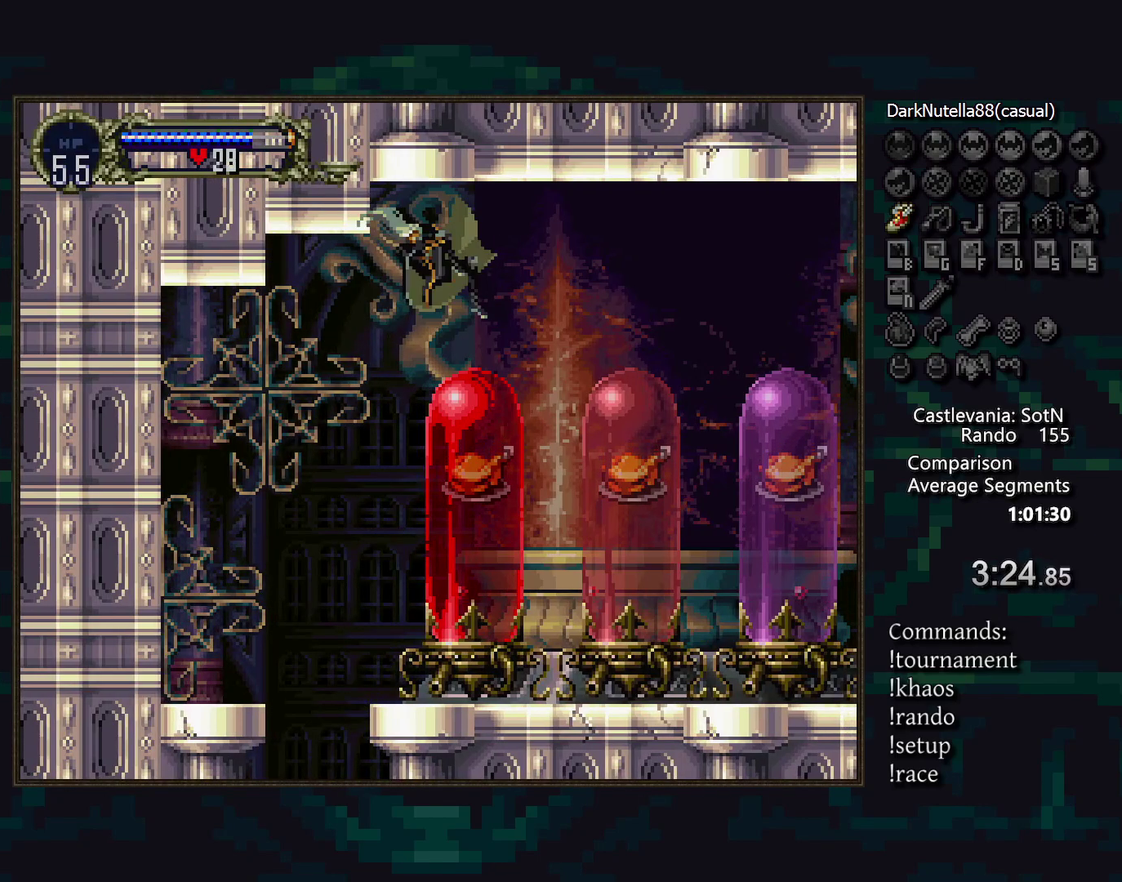
{"buttons": [], "events": []}
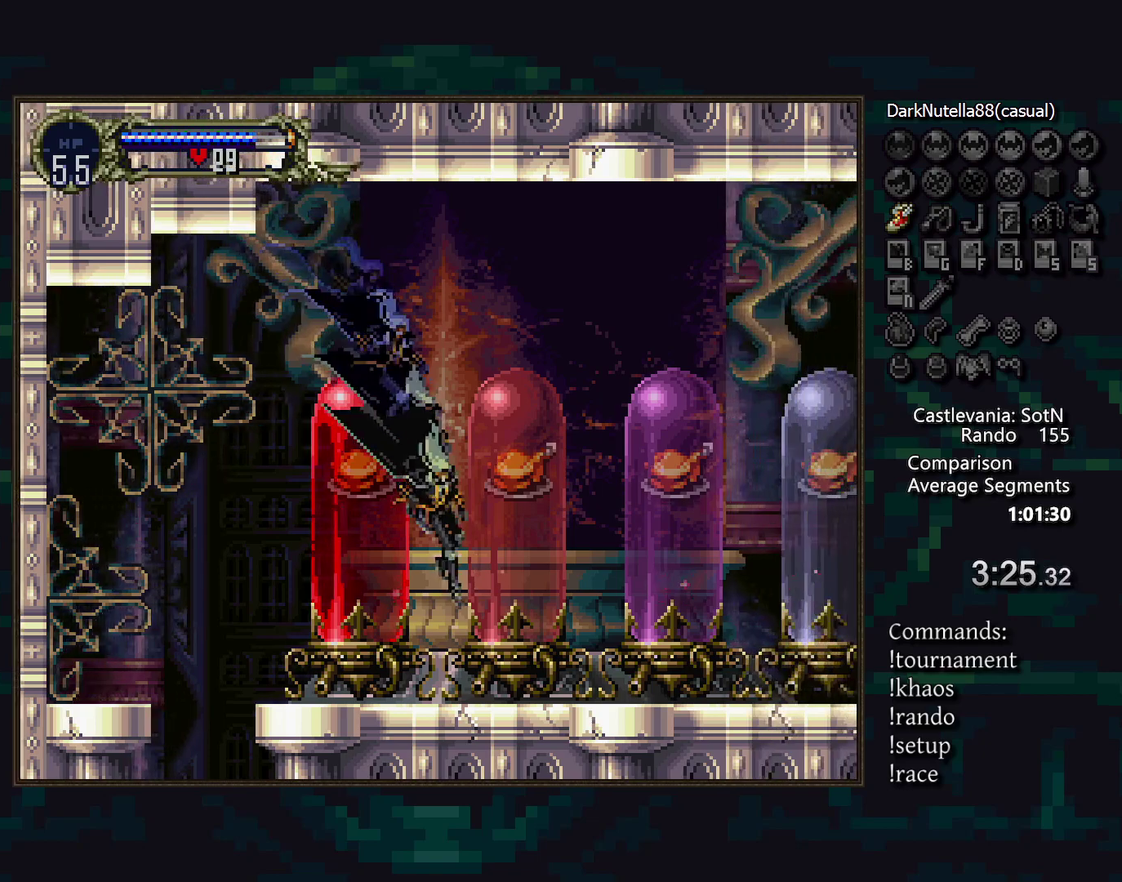
{"buttons": [], "events": [[100, "TRIANGLE", "down"], [167, "TRIANGLE", "up"], [333, "TRIANGLE", "down"], [400, "TRIANGLE", "up"]]}
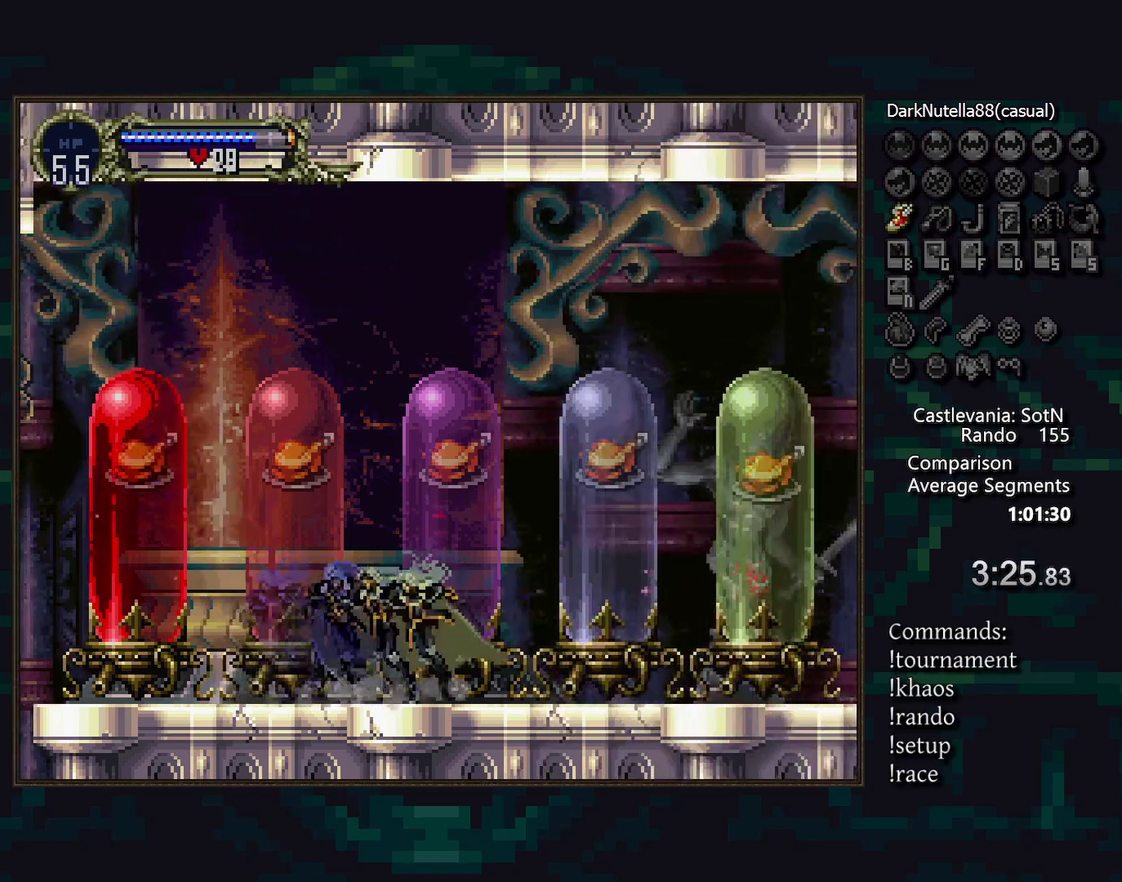
{"buttons": [], "events": [[83, "TRIANGLE", "down"], [150, "TRIANGLE", "up"], [333, "TRIANGLE", "down"], [400, "TRIANGLE", "up"]]}
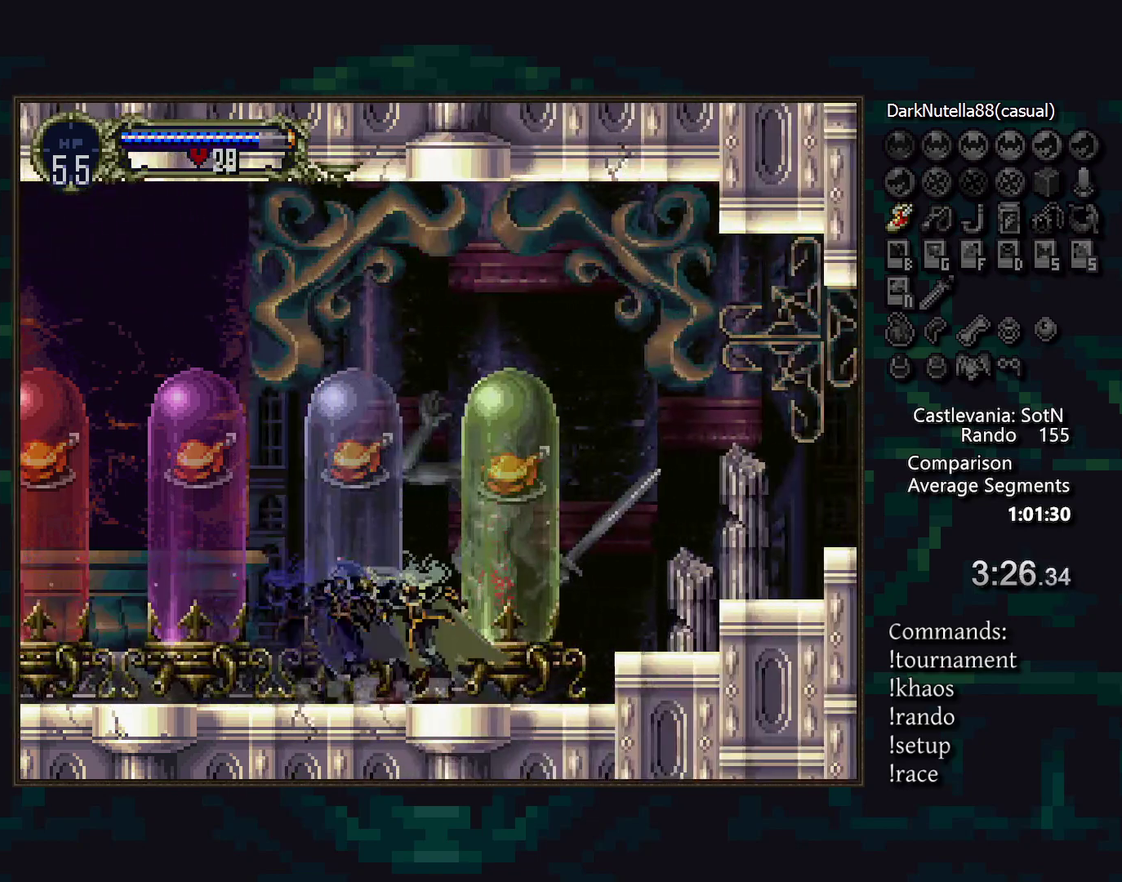
{"buttons": [], "events": [[183, "CROSS", "down"], [283, "CROSS", "up"]]}
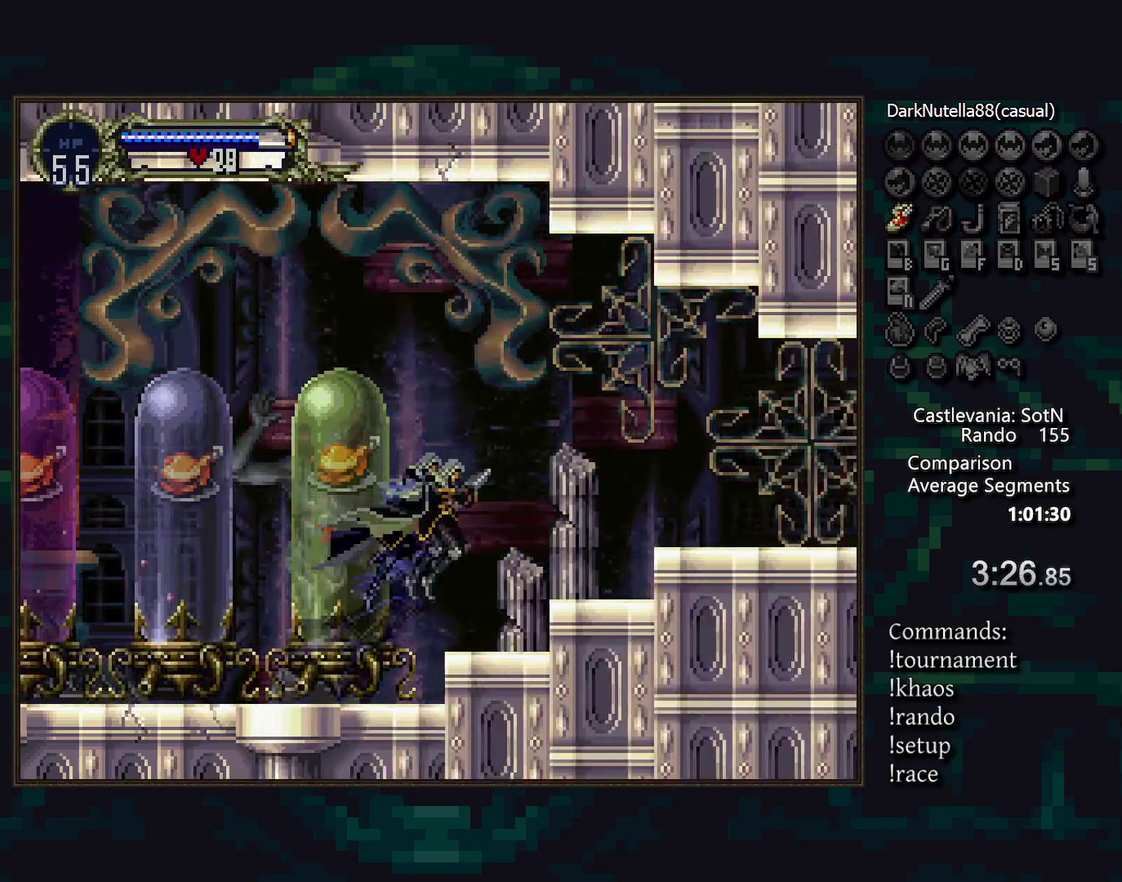
{"buttons": [], "events": [[200, "CROSS", "down"], [433, "CROSS", "up"]]}
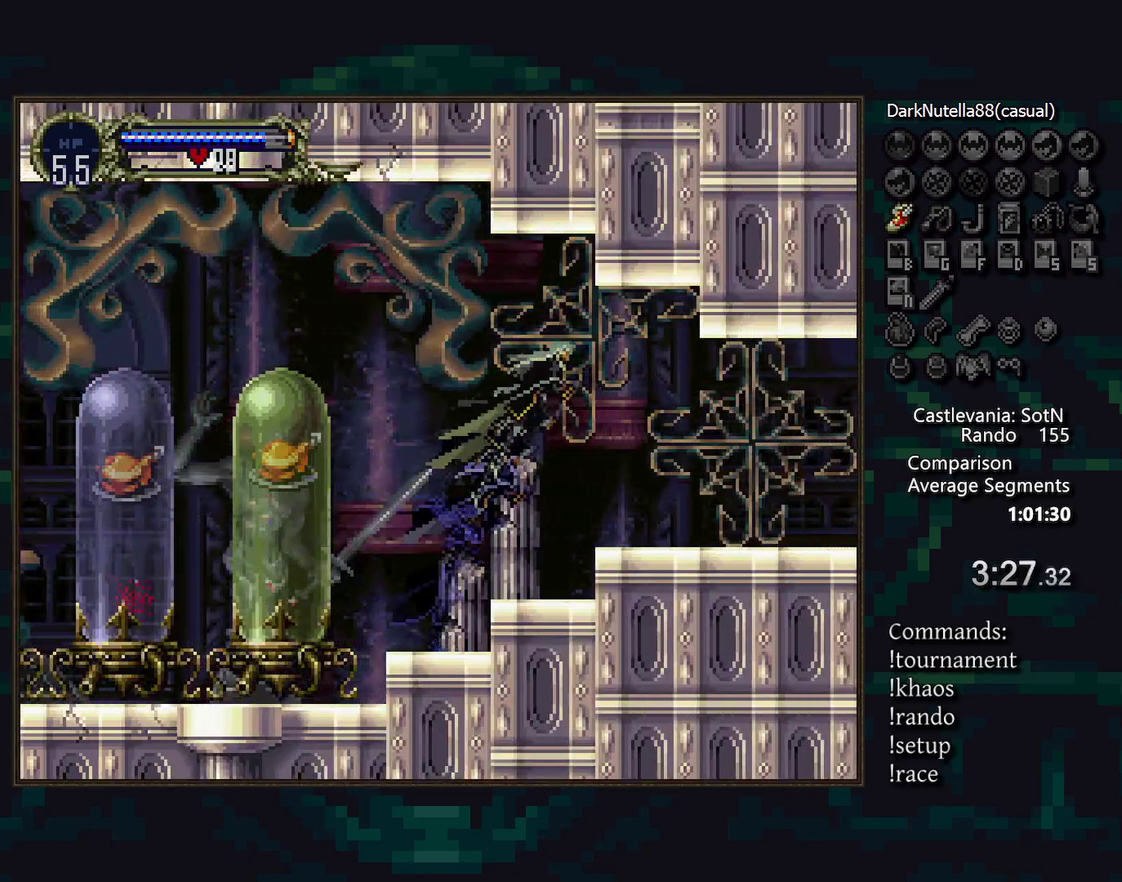
{"buttons": [], "events": [[367, "TRIANGLE", "down"], [433, "TRIANGLE", "up"]]}
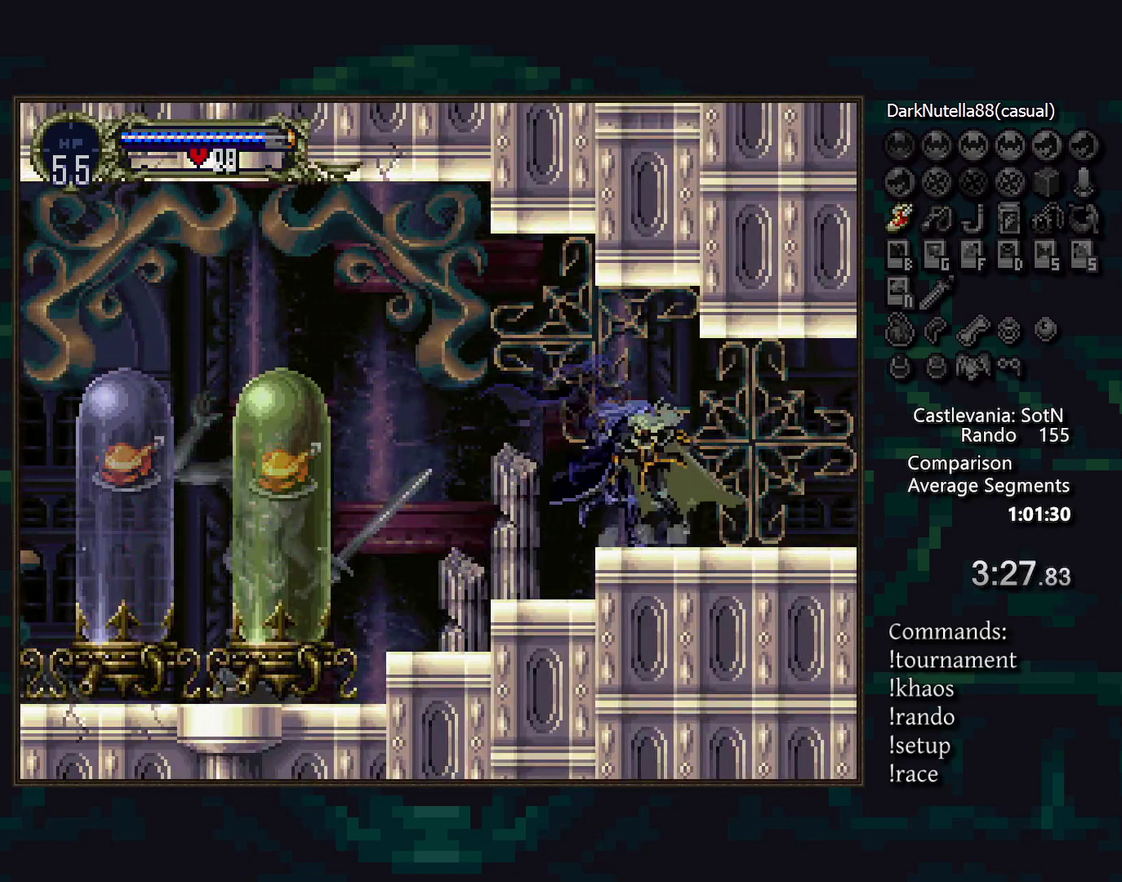
{"buttons": [], "events": [[117, "TRIANGLE", "down"], [167, "TRIANGLE", "up"]]}
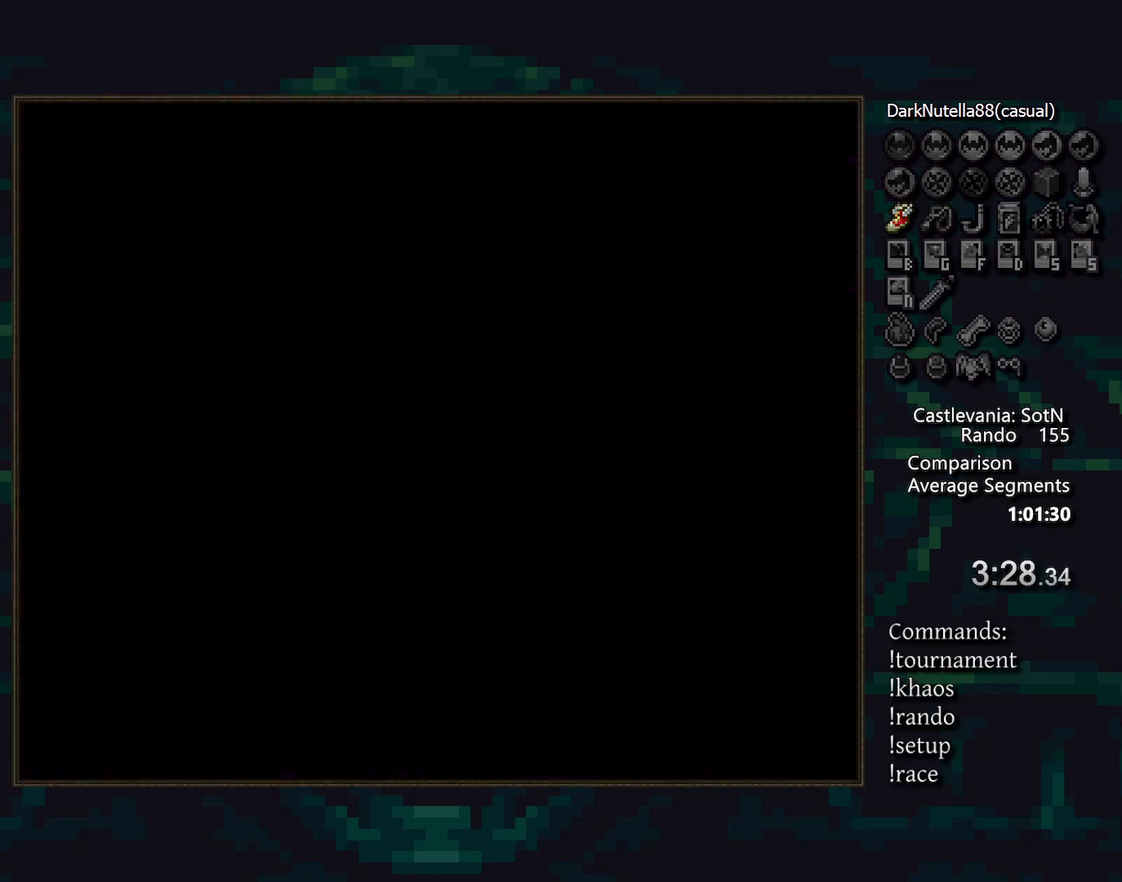
{"buttons": ["CROSS"], "events": [[300, "TRIANGLE", "down"], [383, "TRIANGLE", "up"], [500, "CROSS", "down"]]}
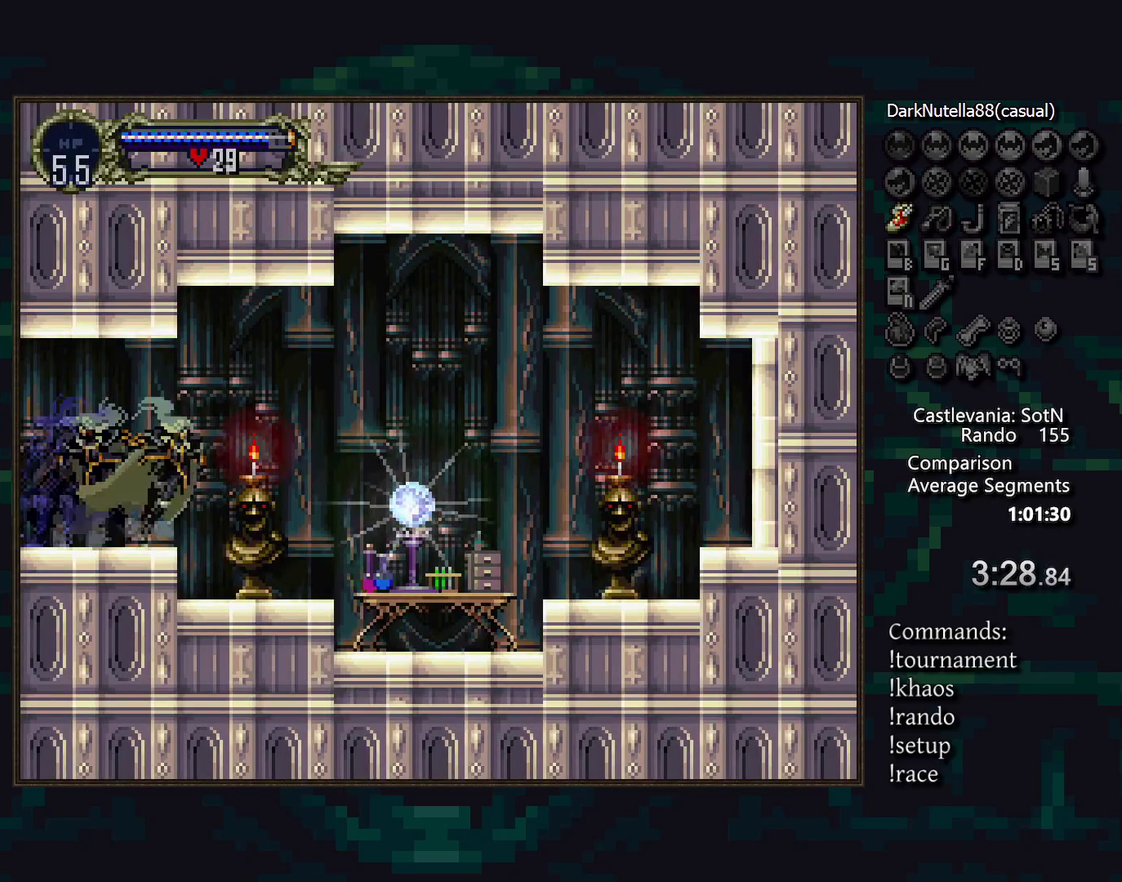
{"buttons": [], "events": [[67, "CROSS", "up"], [233, "SQUARE", "down"], [283, "SQUARE", "up"]]}
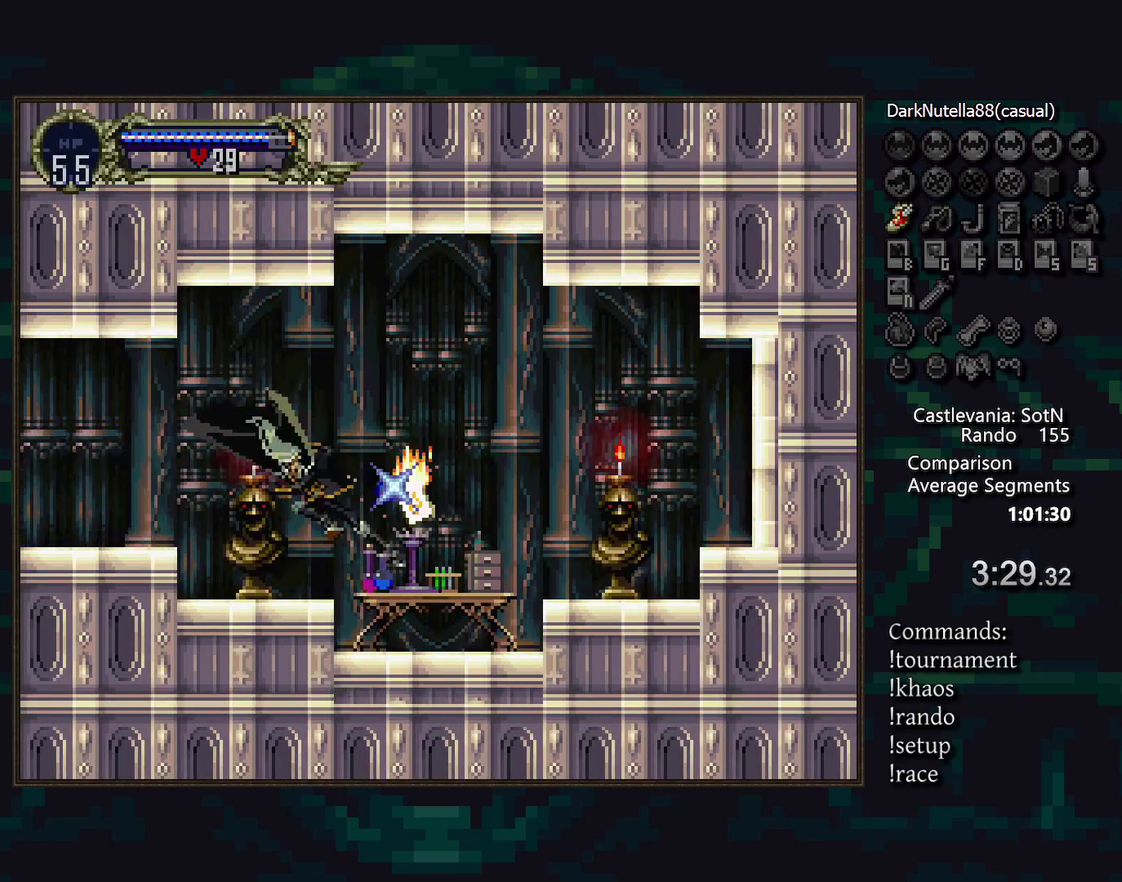
{"buttons": [], "events": []}
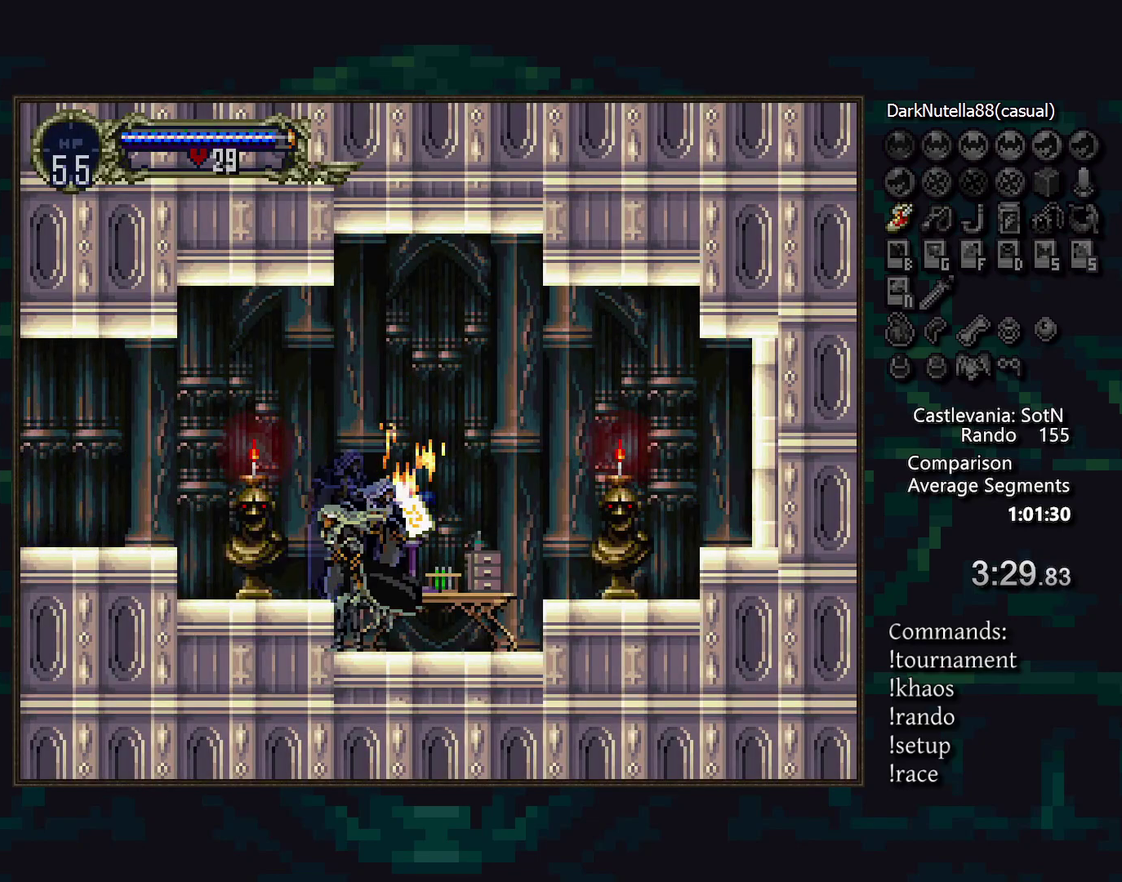
{"buttons": [], "events": [[33, "CROSS", "down"], [267, "CROSS", "up"]]}
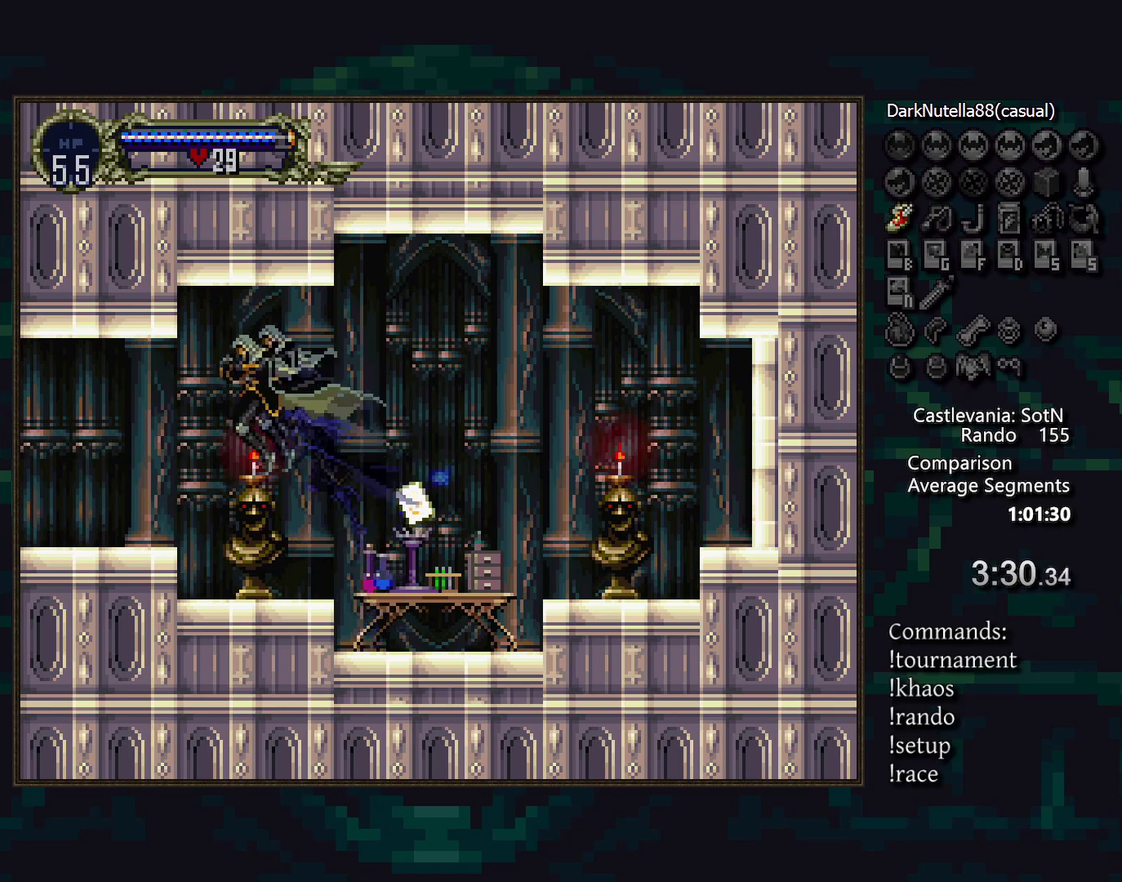
{"buttons": [], "events": [[267, "CROSS", "down"], [350, "CROSS", "up"]]}
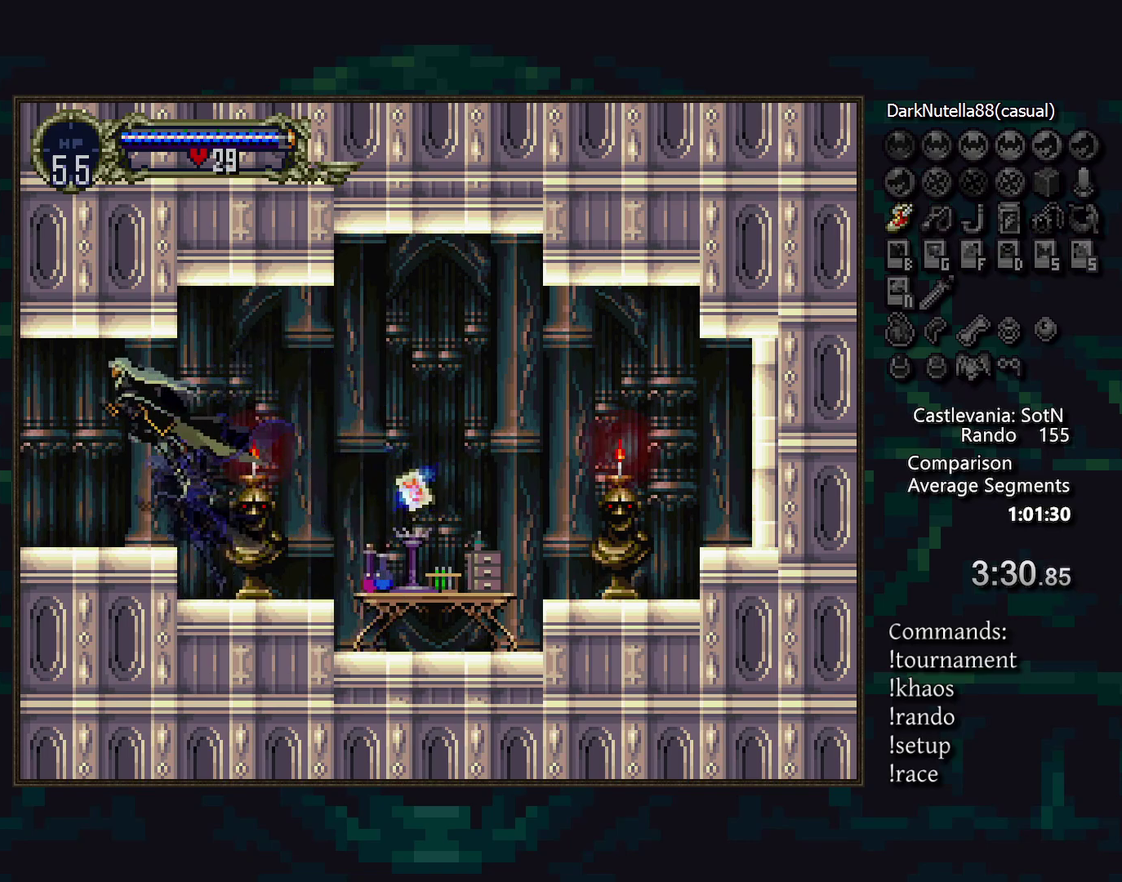
{"buttons": ["TRIANGLE"], "events": [[200, "TRIANGLE", "down"], [283, "TRIANGLE", "up"], [450, "TRIANGLE", "down"]]}
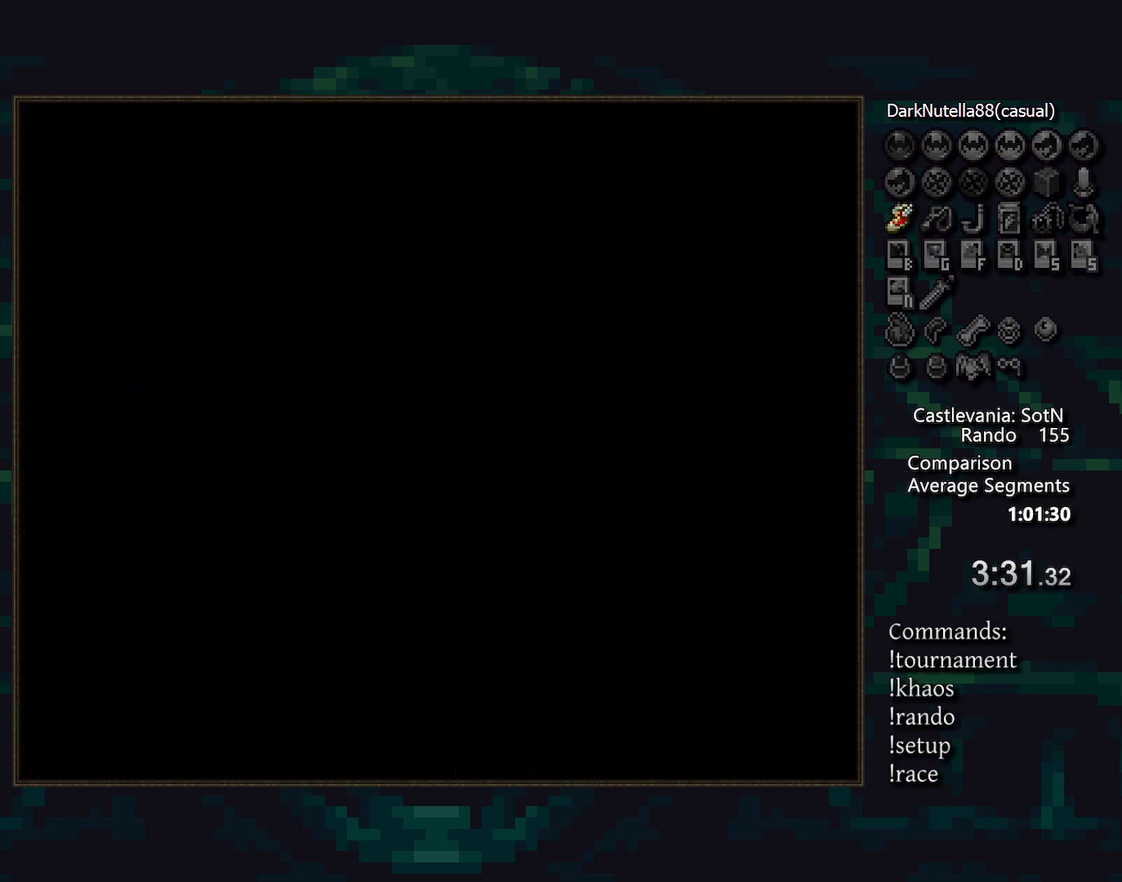
{"buttons": [], "events": [[17, "TRIANGLE", "up"], [333, "TRIANGLE", "down"], [433, "TRIANGLE", "up"]]}
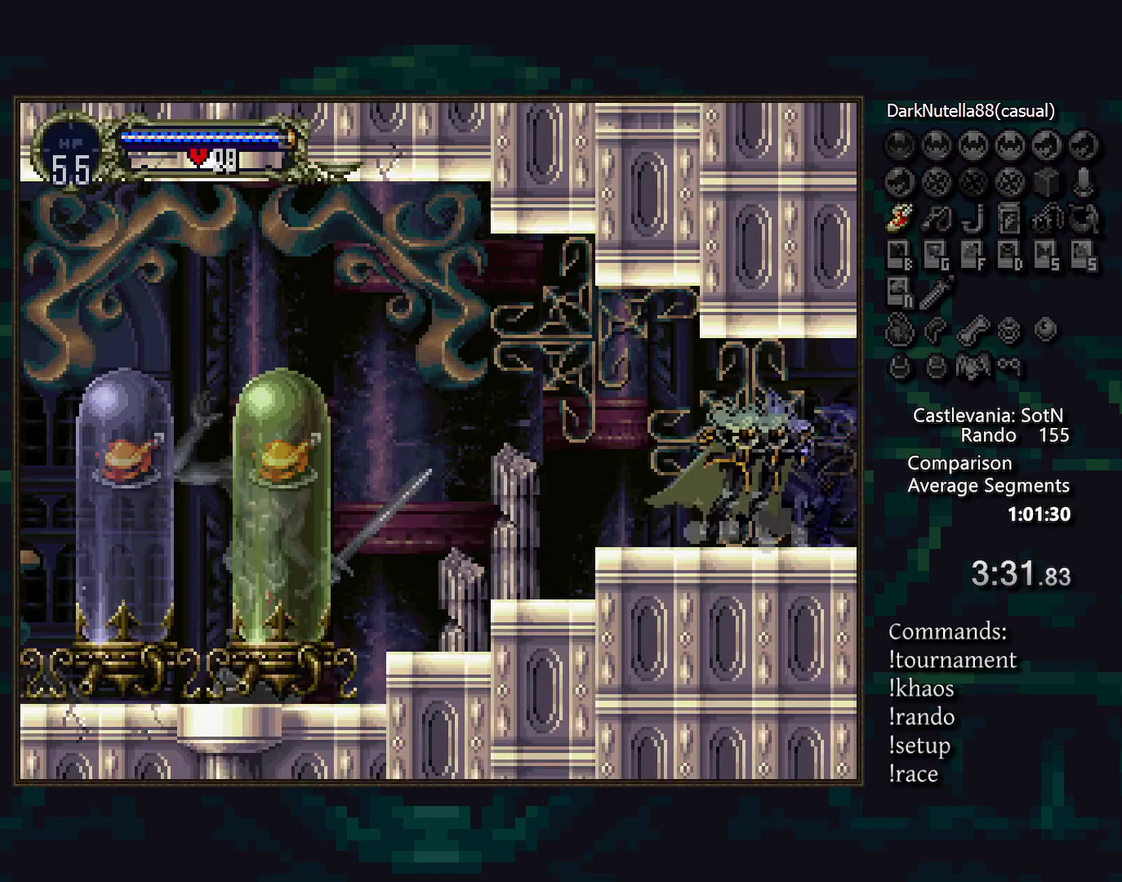
{"buttons": [], "events": [[100, "TRIANGLE", "down"], [150, "TRIANGLE", "up"], [250, "CROSS", "down"], [317, "CROSS", "up"], [417, "SQUARE", "down"], [500, "SQUARE", "up"]]}
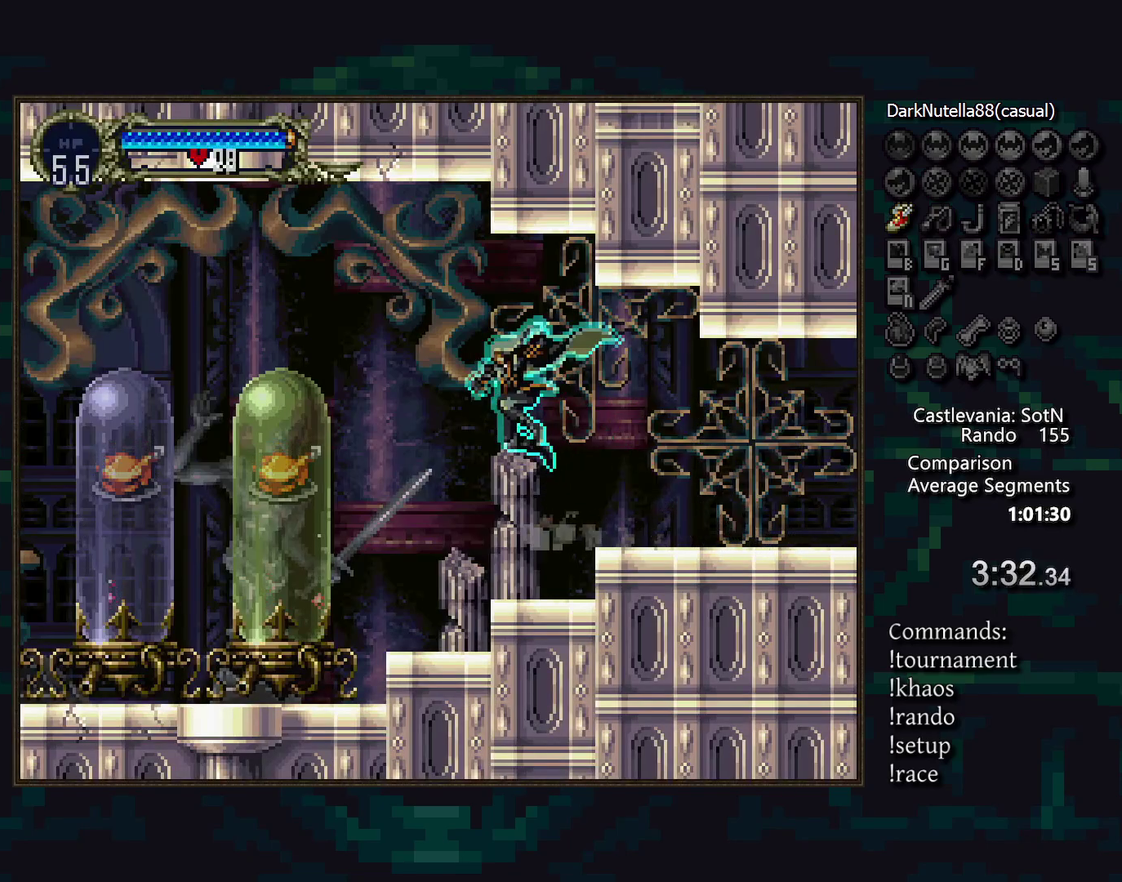
{"buttons": [], "events": []}
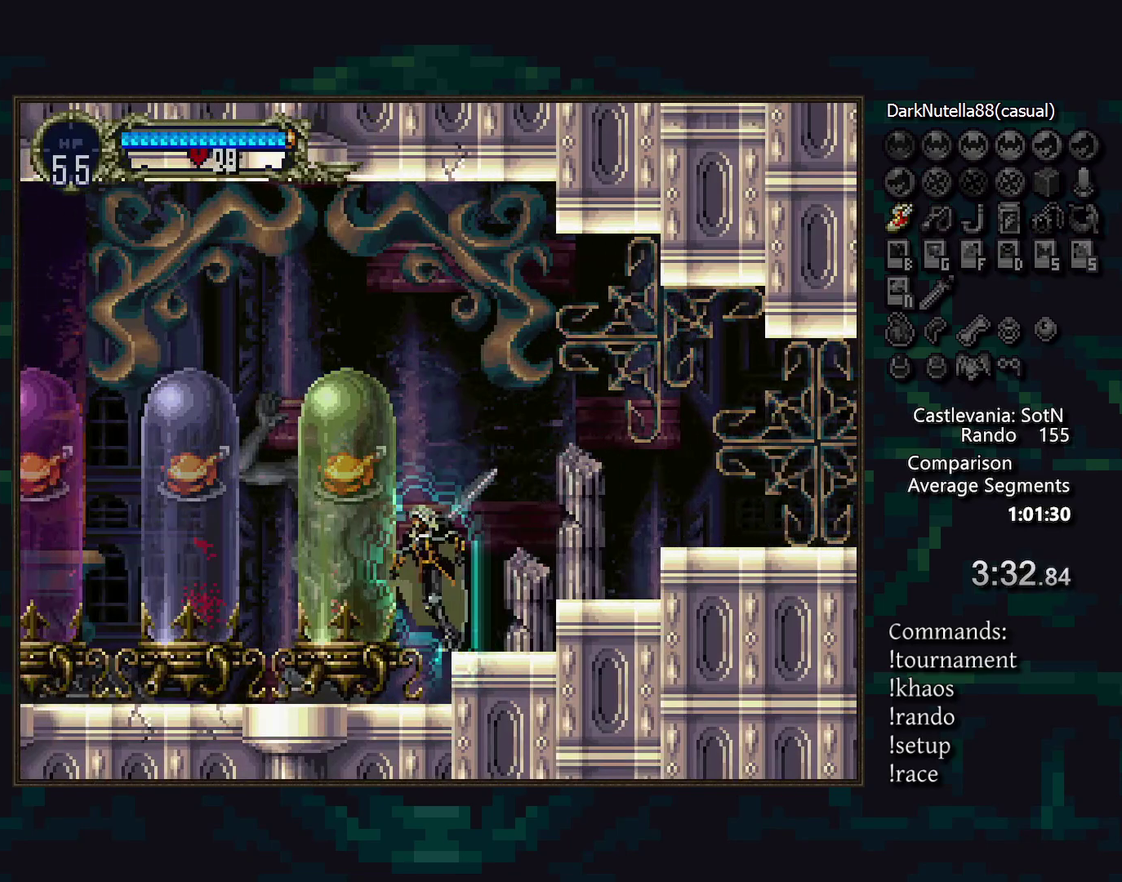
{"buttons": [], "events": [[83, "TRIANGLE", "down"], [150, "TRIANGLE", "up"], [333, "TRIANGLE", "down"], [383, "TRIANGLE", "up"]]}
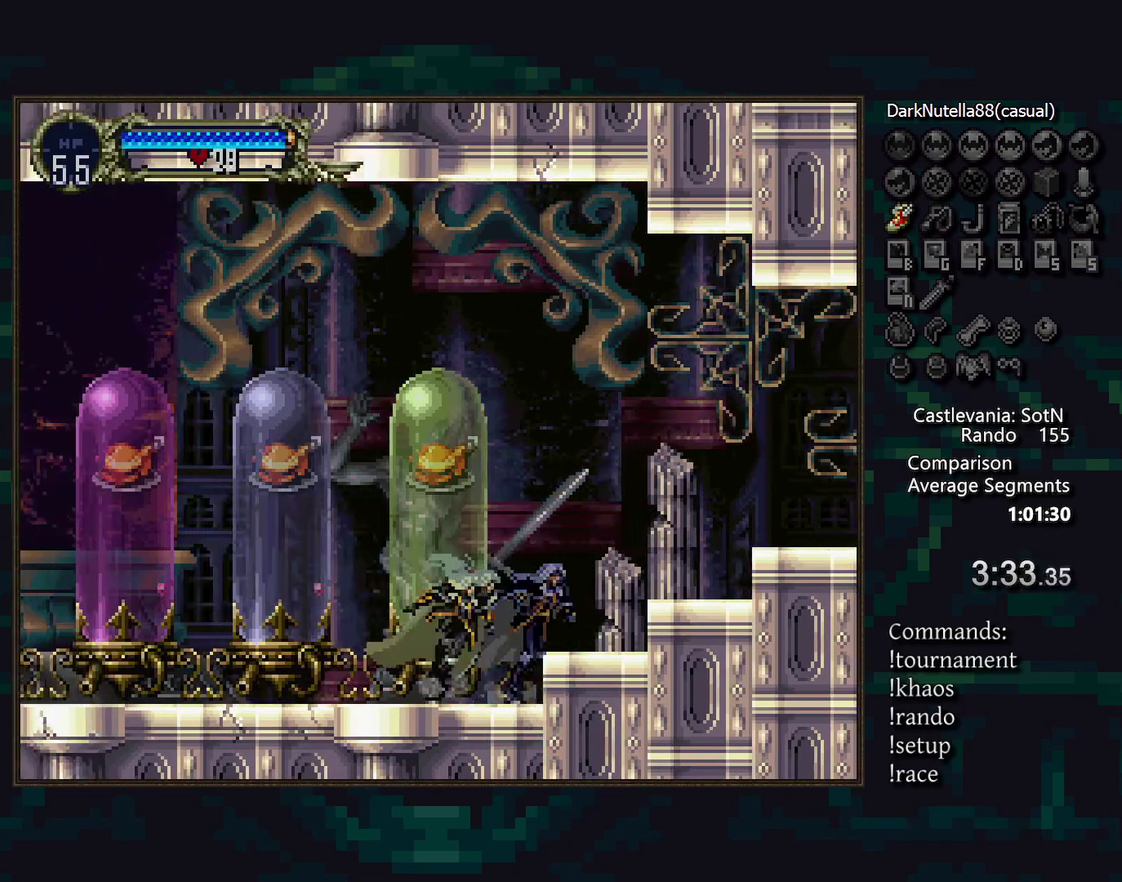
{"buttons": [], "events": [[50, "TRIANGLE", "down"], [117, "TRIANGLE", "up"], [283, "TRIANGLE", "down"], [350, "TRIANGLE", "up"]]}
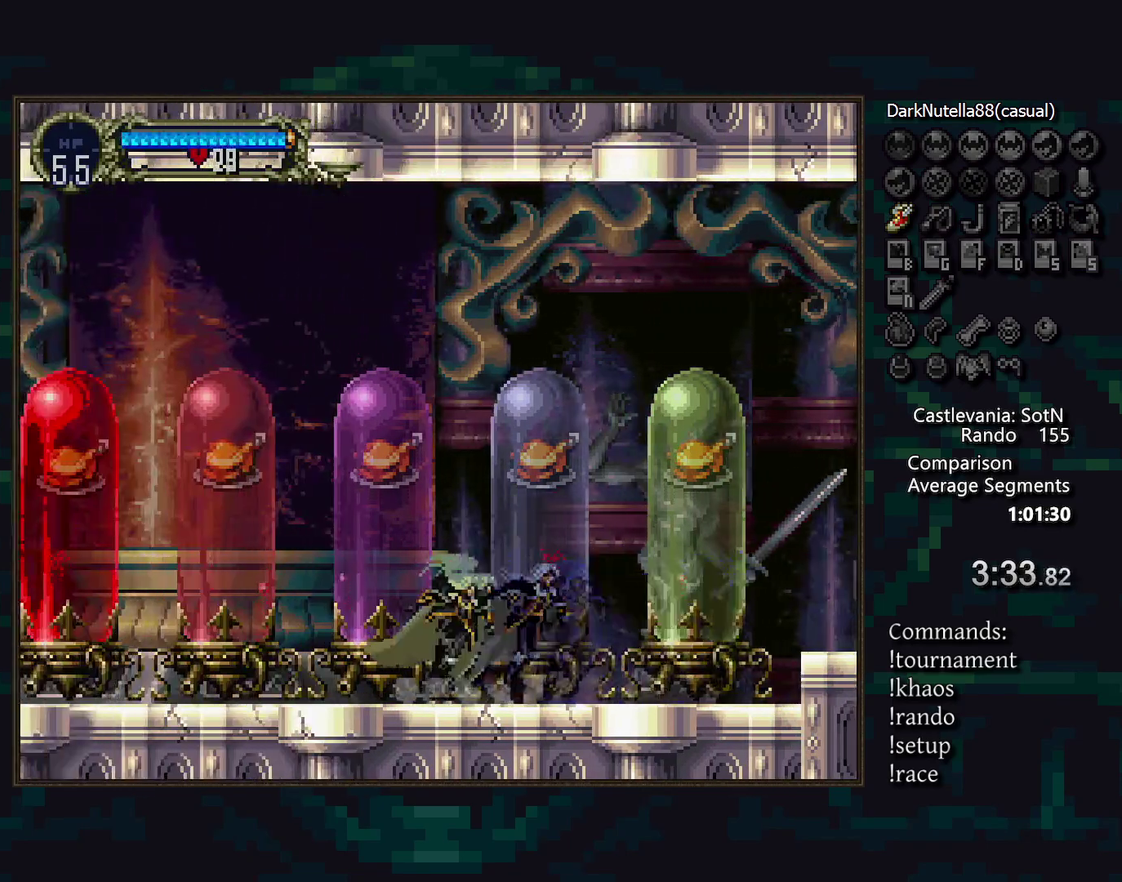
{"buttons": [], "events": [[33, "TRIANGLE", "down"], [333, "TRIANGLE", "up"]]}
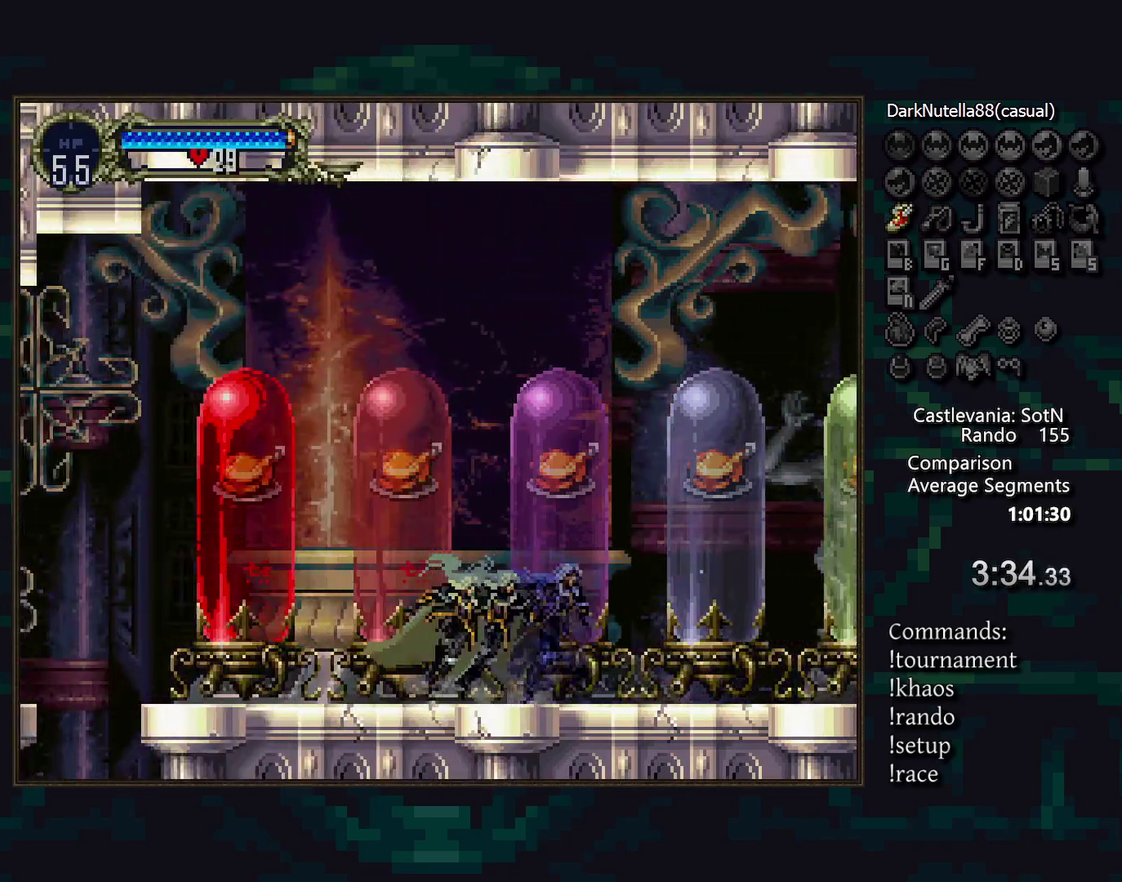
{"buttons": [], "events": [[17, "TRIANGLE", "down"], [67, "TRIANGLE", "up"], [250, "TRIANGLE", "down"], [300, "TRIANGLE", "up"]]}
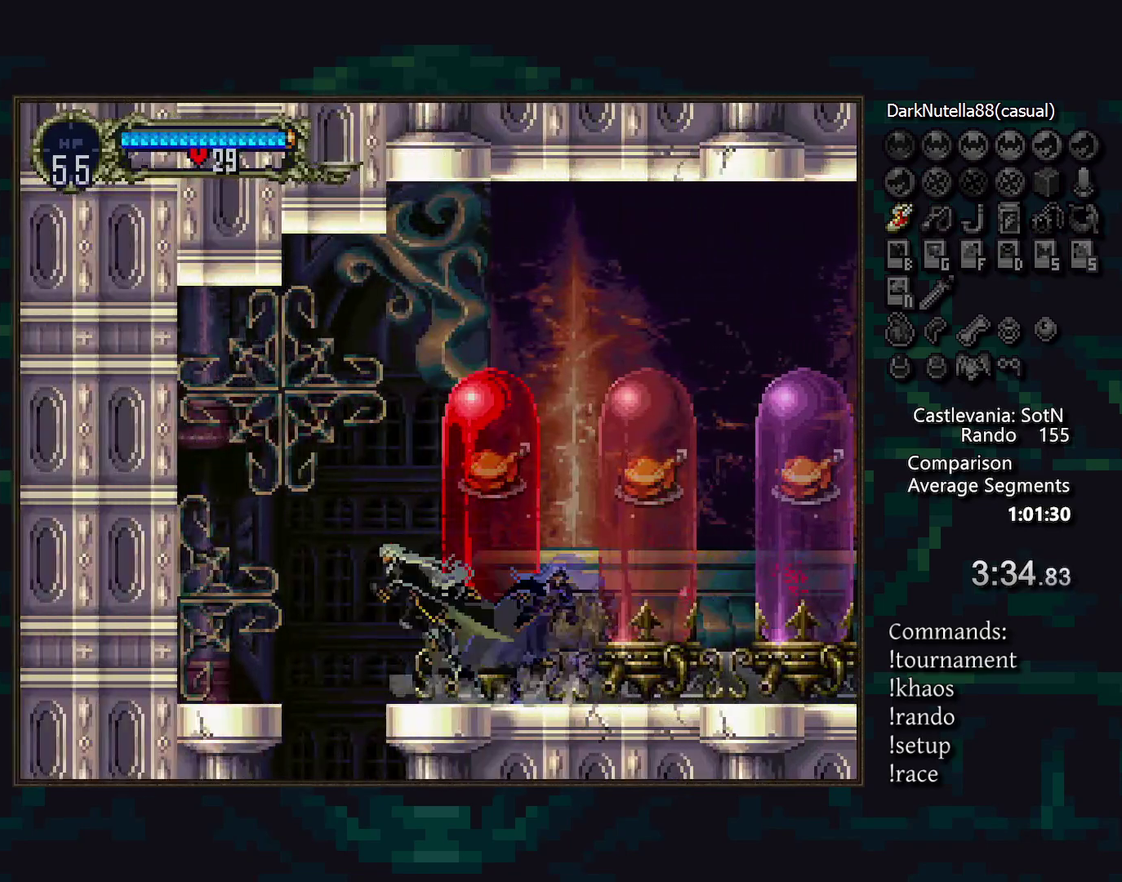
{"buttons": [], "events": [[67, "SQUARE", "down"], [133, "SQUARE", "up"]]}
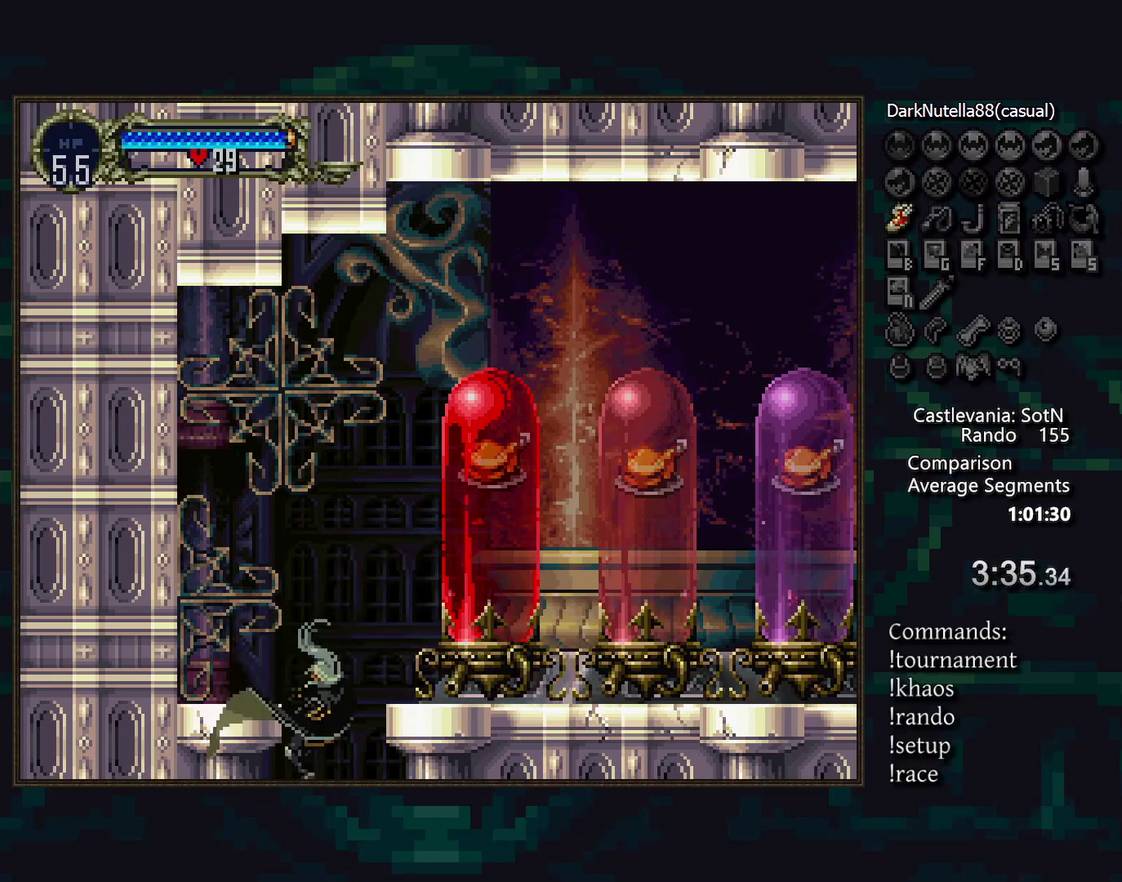
{"buttons": [], "events": []}
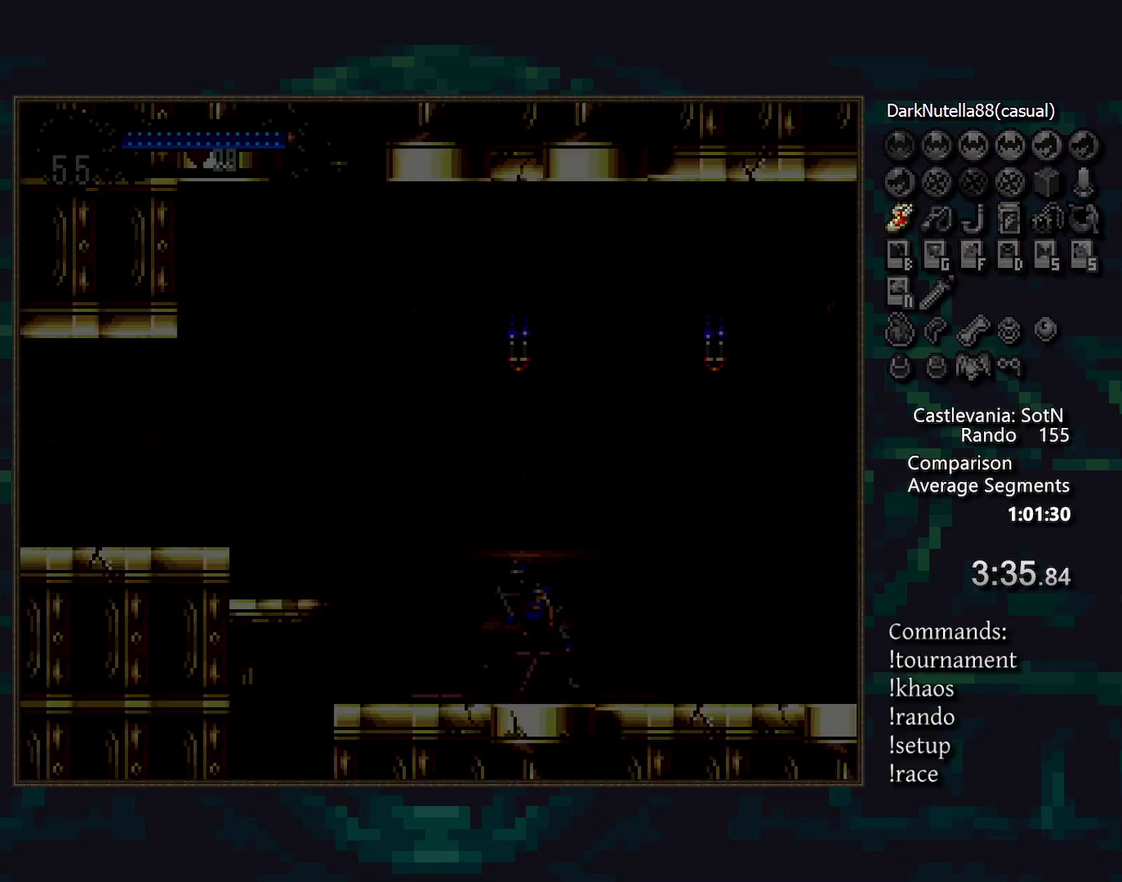
{"buttons": [], "events": [[400, "CROSS", "down"], [467, "CROSS", "up"]]}
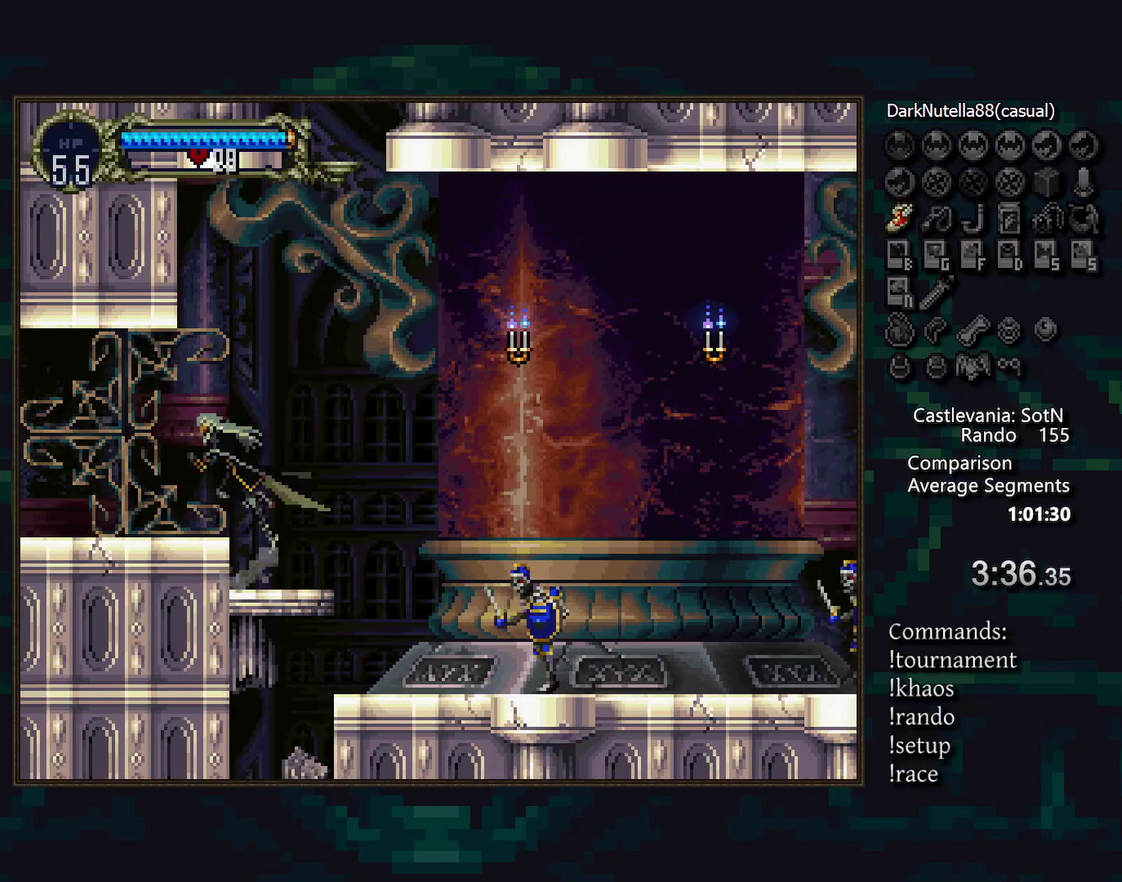
{"buttons": [], "events": [[300, "TRIANGLE", "down"], [383, "TRIANGLE", "up"]]}
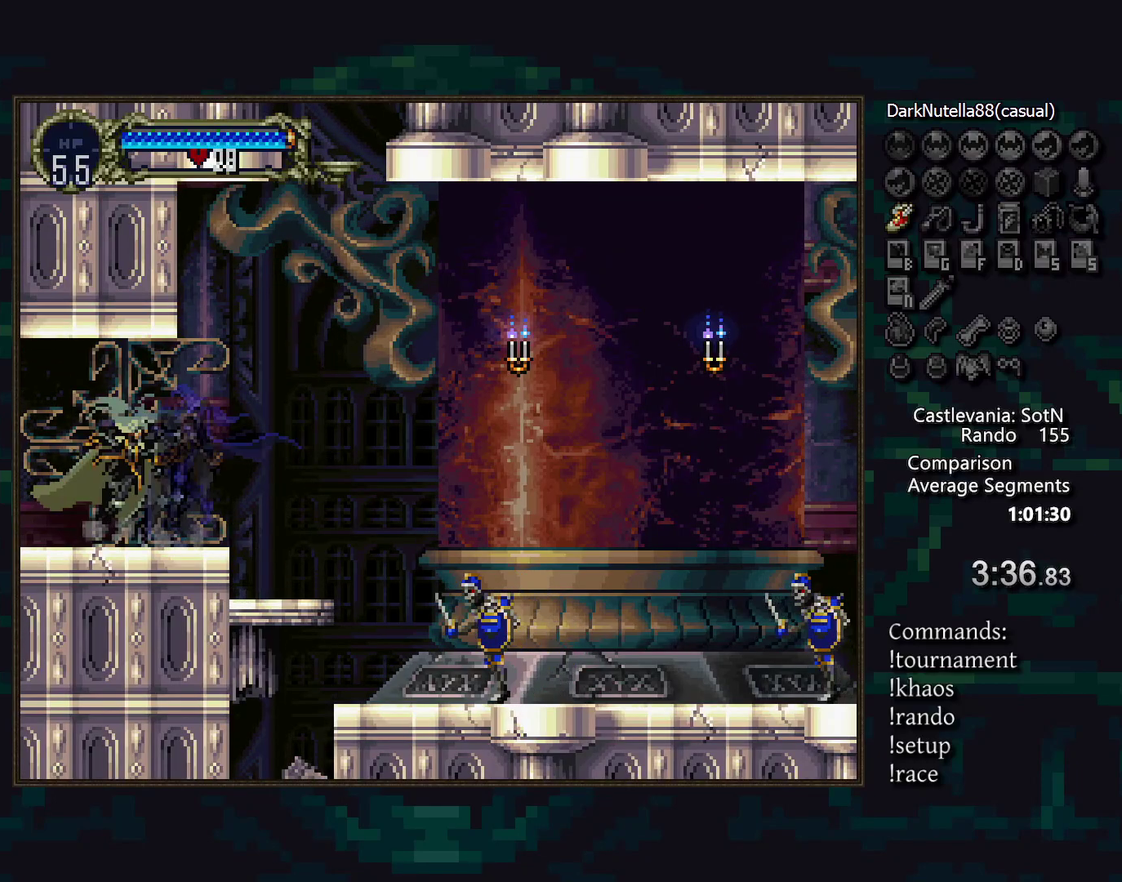
{"buttons": [], "events": [[50, "TRIANGLE", "down"], [117, "TRIANGLE", "up"]]}